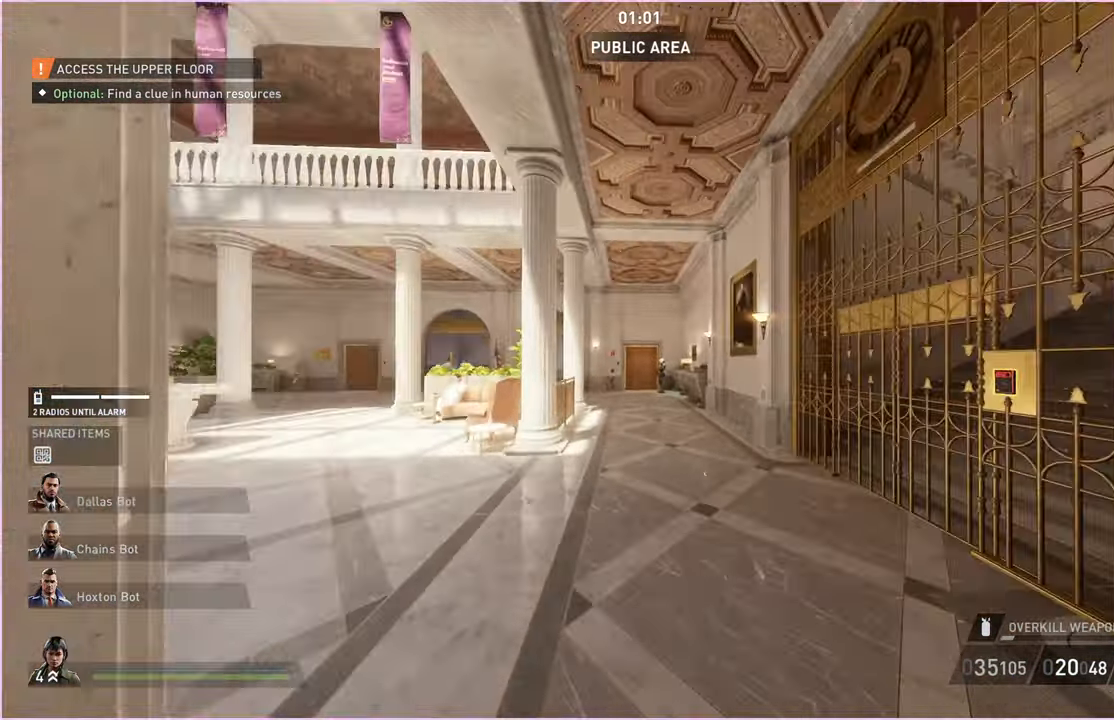
Gameplay with keyboard and mouse; each line is a JSON object with the keys and mouse buttons held at the frame after it. "events" lists presses ("down") and releases ("up") of "1", "2", "3", "4", "5", "a", "alt", "b", "c", "ctrl", "d", "down", "e", "escape", "f", "g", "left", "q", "r", "right", "s", "shift", "space", "t", "tab", "up", "v", "w", "x", "z", "mouse_left", "mouse_right" and "mouse_mb4" between this image and that frame as [ms after this image, input, new state], when the widget could be followed in between. "mouse_left", "mouse_right", "mouse_mb4" = the "left", "right", "mb4" buttons of the "mouse" list. No other keys are recorded. Mouse movement is not recorded.
{"keys": ["shift", "w"], "mouse": [], "events": []}
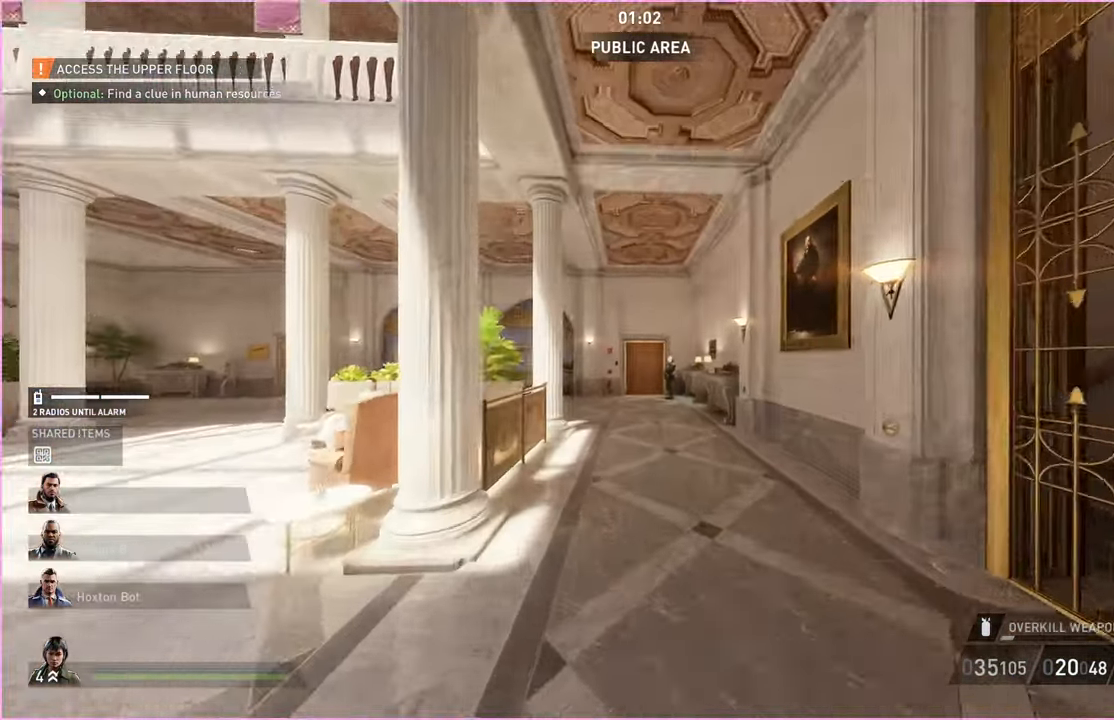
{"keys": ["shift", "w"], "mouse": [], "events": []}
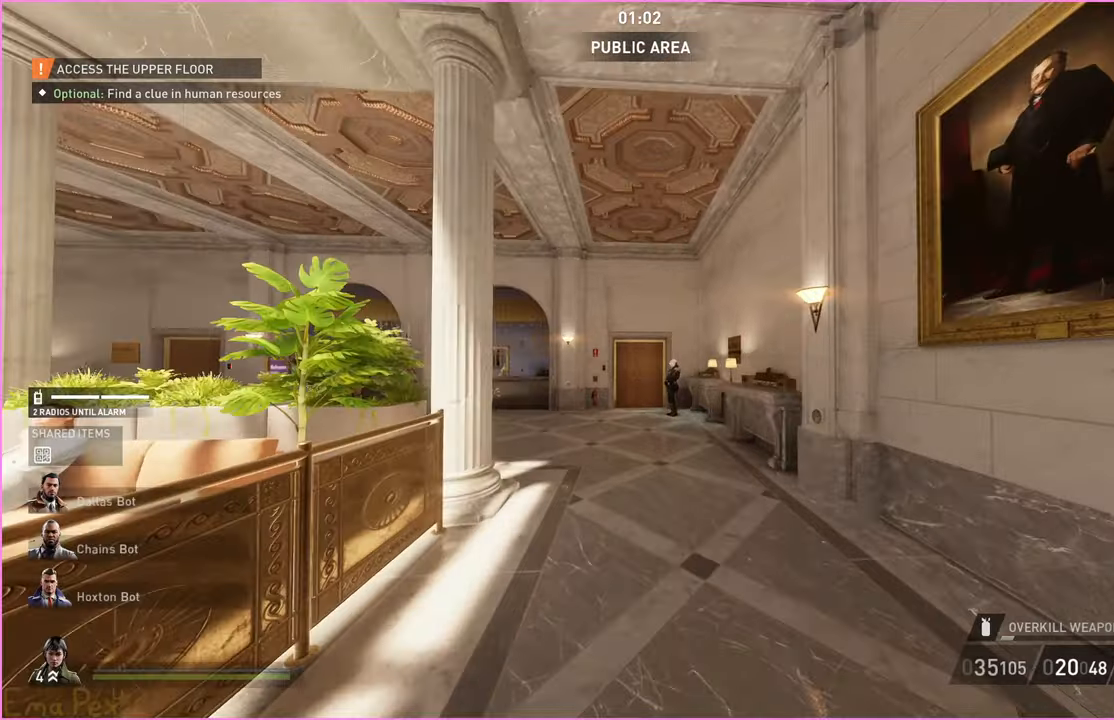
{"keys": ["shift", "w"], "mouse": [], "events": [[140, "a", "down"], [300, "a", "up"]]}
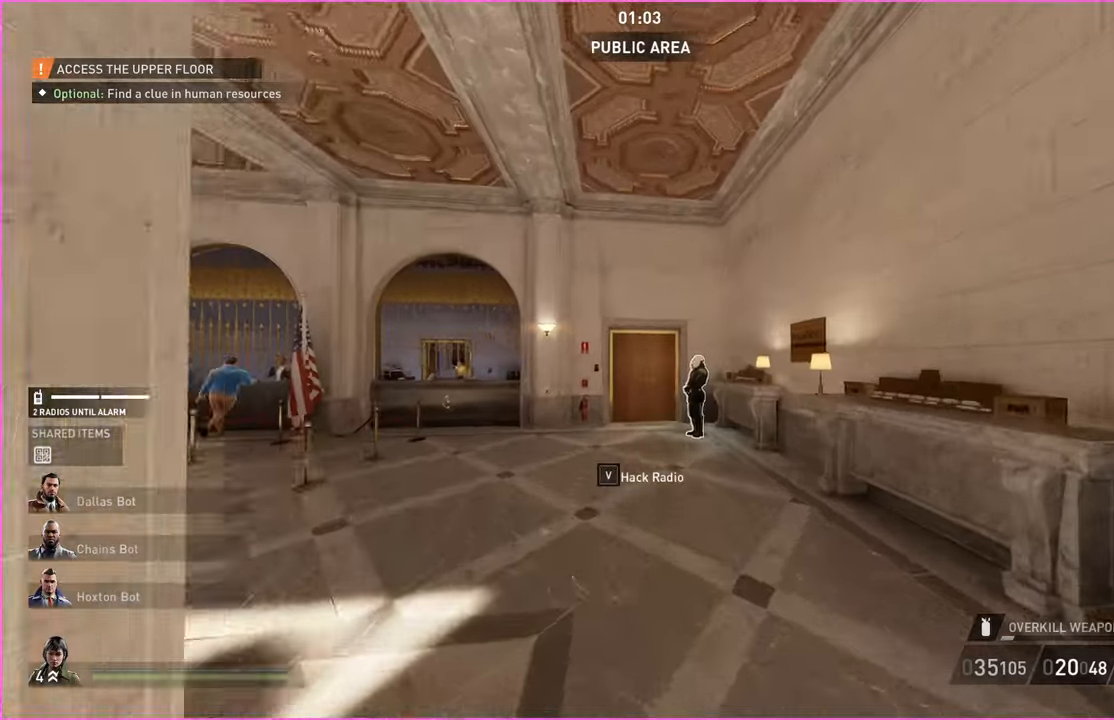
{"keys": ["shift", "w"], "mouse": [], "events": [[100, "a", "down"], [420, "a", "up"]]}
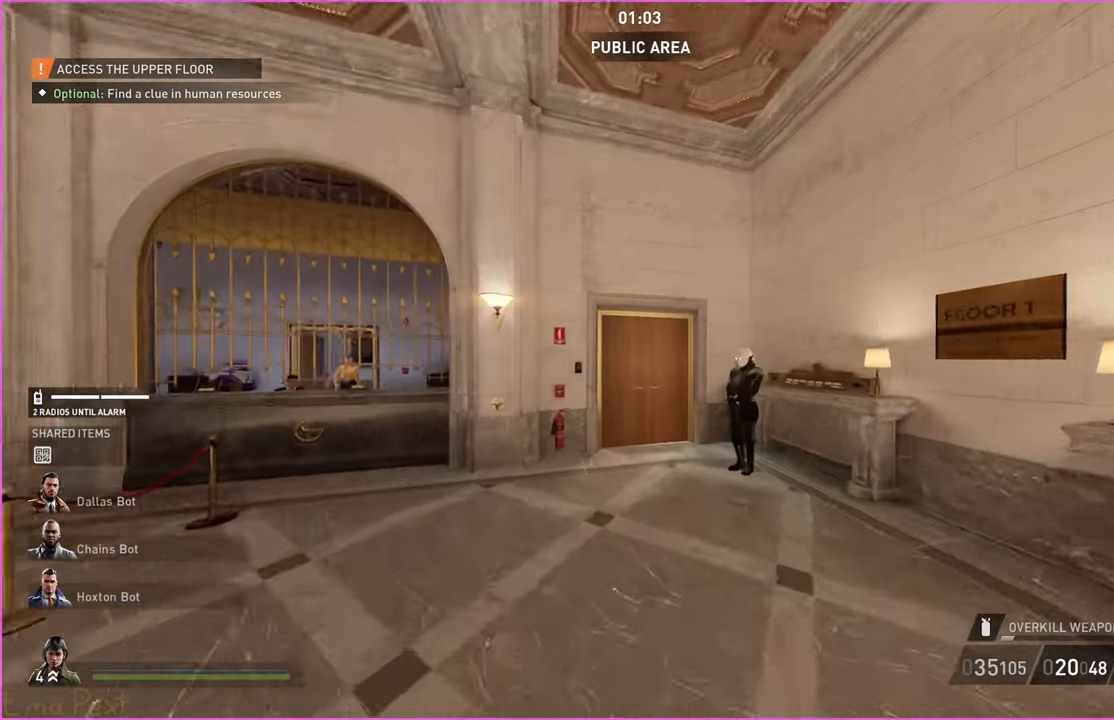
{"keys": ["w"], "mouse": [], "events": [[220, "shift", "up"]]}
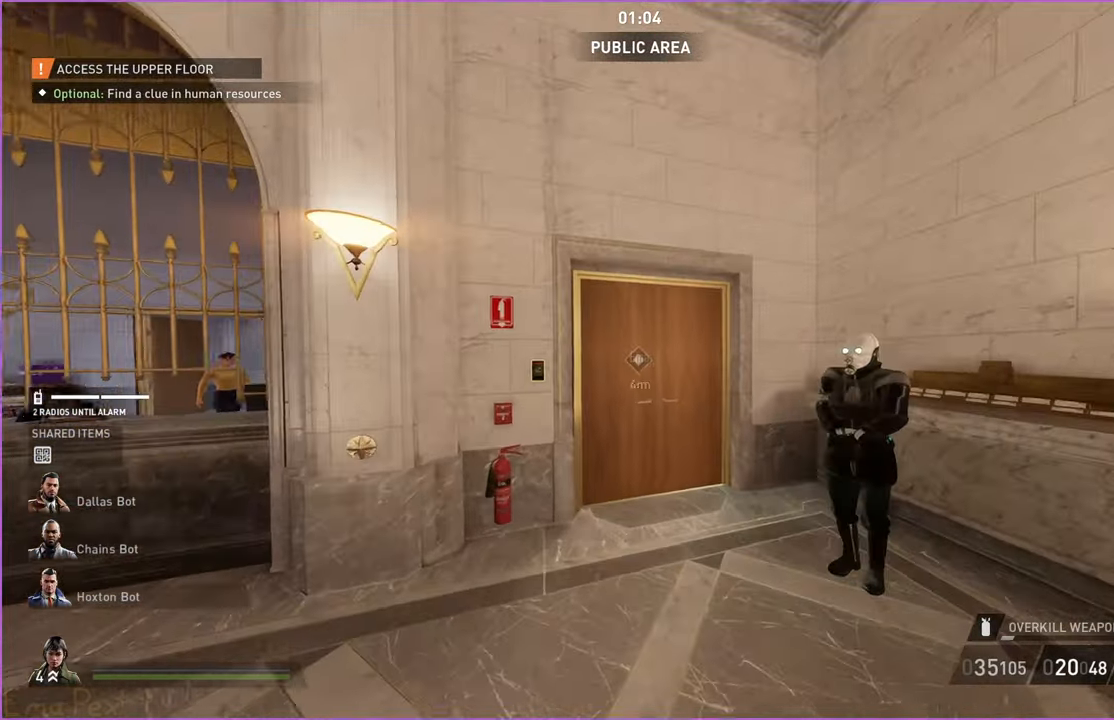
{"keys": [], "mouse": [], "events": [[140, "a", "down"], [380, "w", "up"], [440, "a", "up"]]}
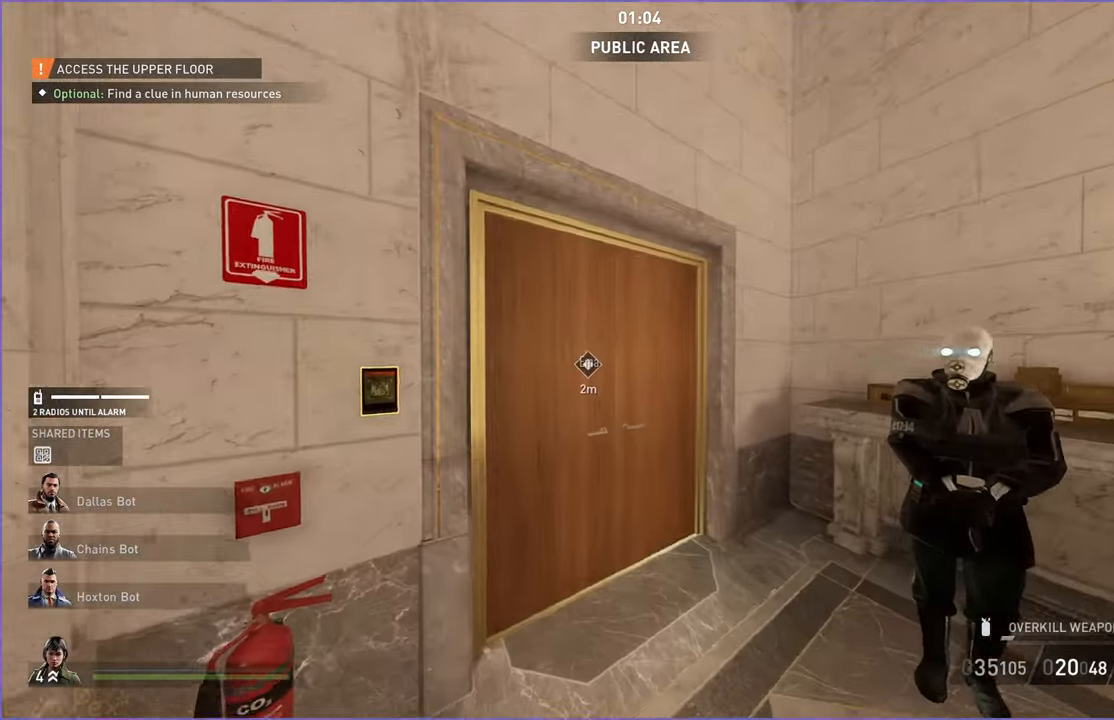
{"keys": ["a"], "mouse": [], "events": [[20, "d", "down"], [60, "s", "down"], [260, "d", "up"], [320, "a", "down"], [420, "s", "up"]]}
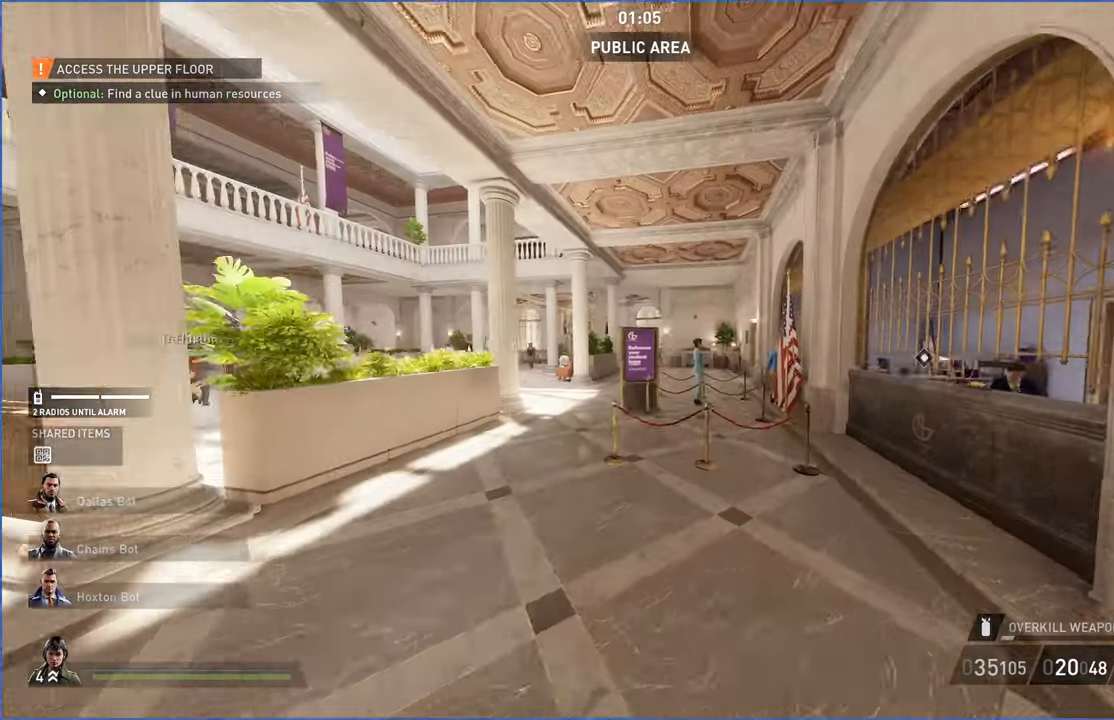
{"keys": ["d", "w"], "mouse": [], "events": [[140, "w", "down"], [380, "a", "up"], [480, "d", "down"]]}
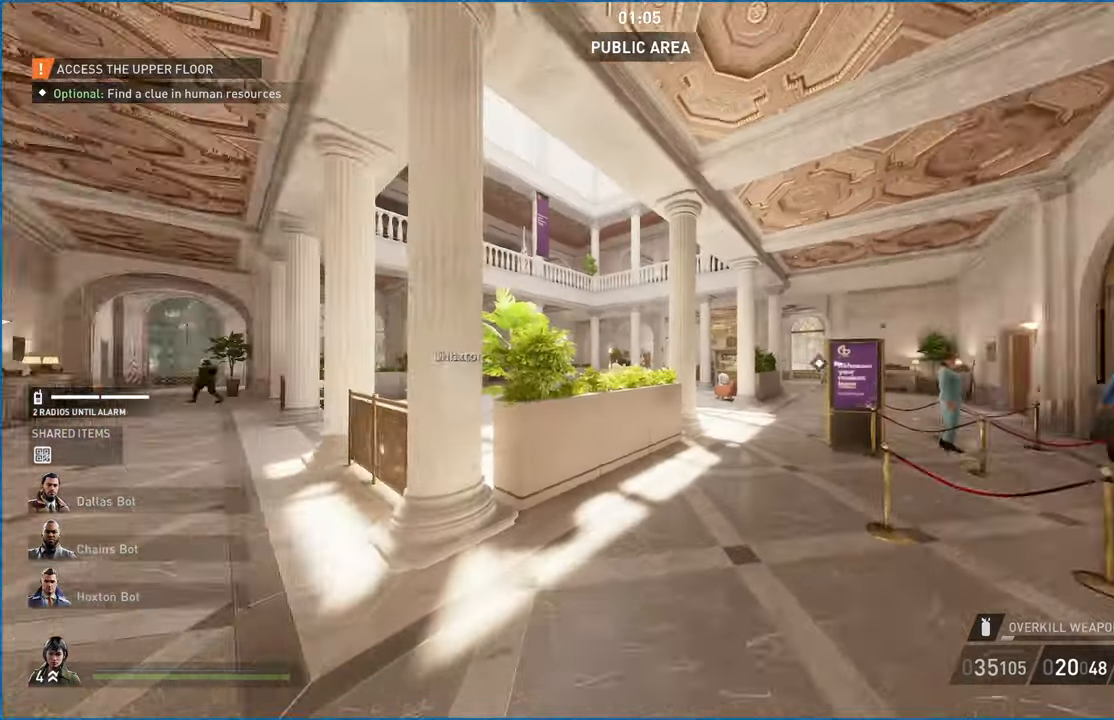
{"keys": ["d", "w"], "mouse": [], "events": []}
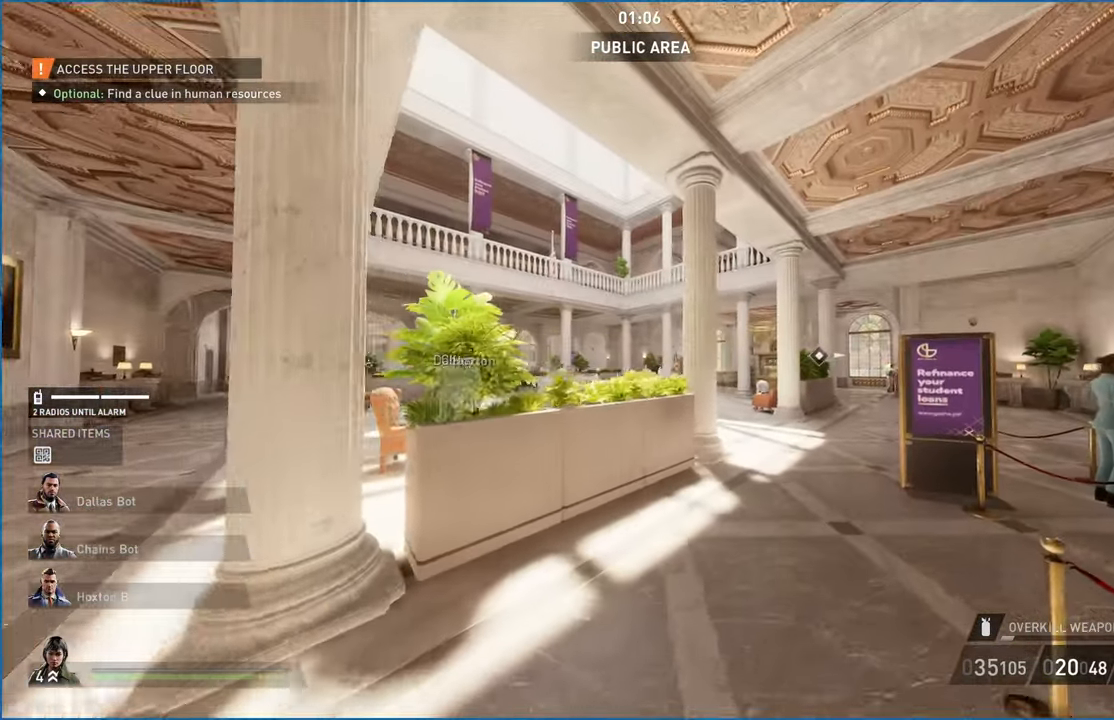
{"keys": ["w"], "mouse": [], "events": [[120, "d", "up"], [180, "a", "down"], [500, "a", "up"]]}
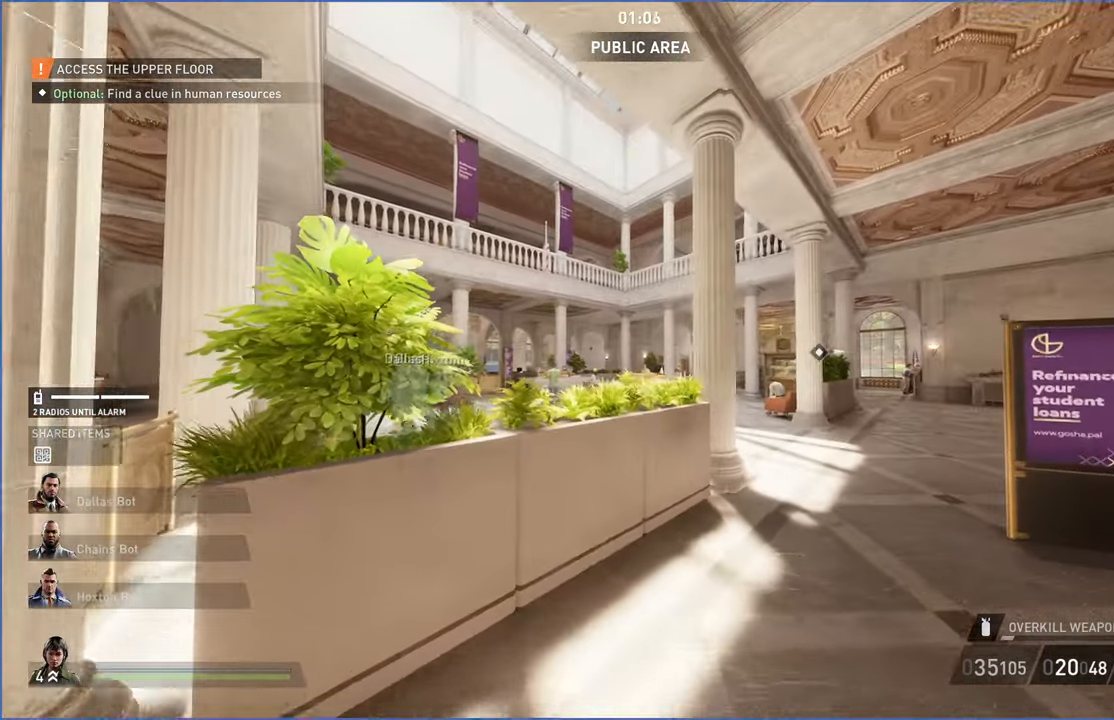
{"keys": ["w"], "mouse": [], "events": []}
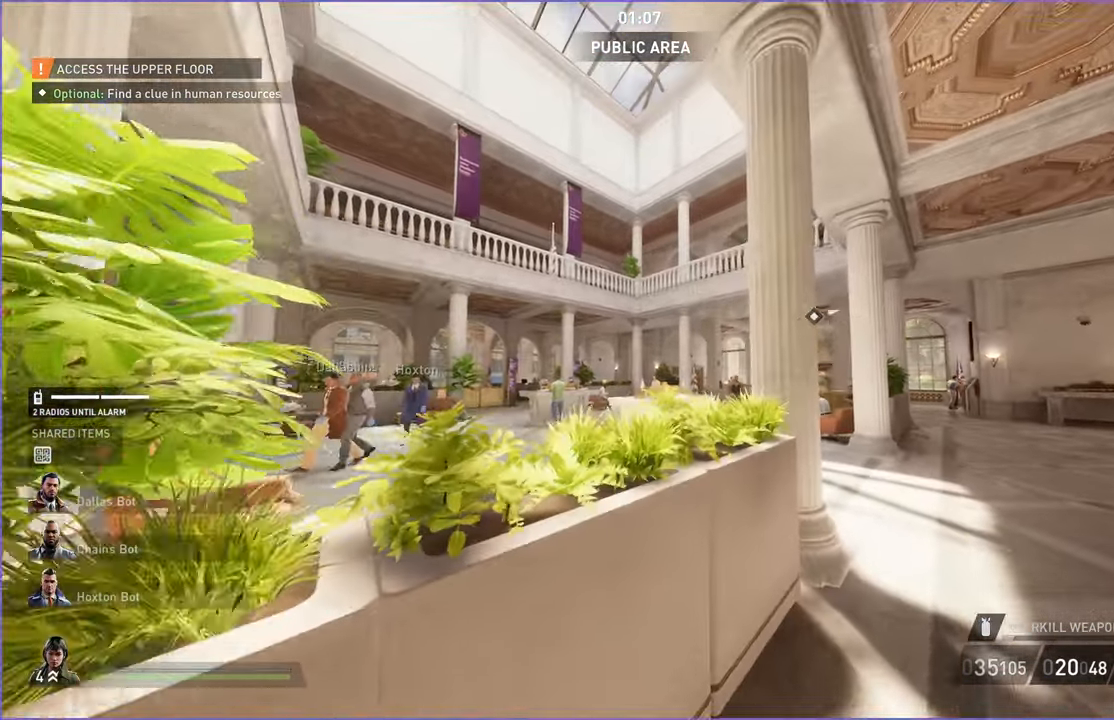
{"keys": ["d", "s"], "mouse": [], "events": [[140, "d", "down"], [220, "d", "up"], [240, "w", "up"], [440, "d", "down"], [480, "s", "down"]]}
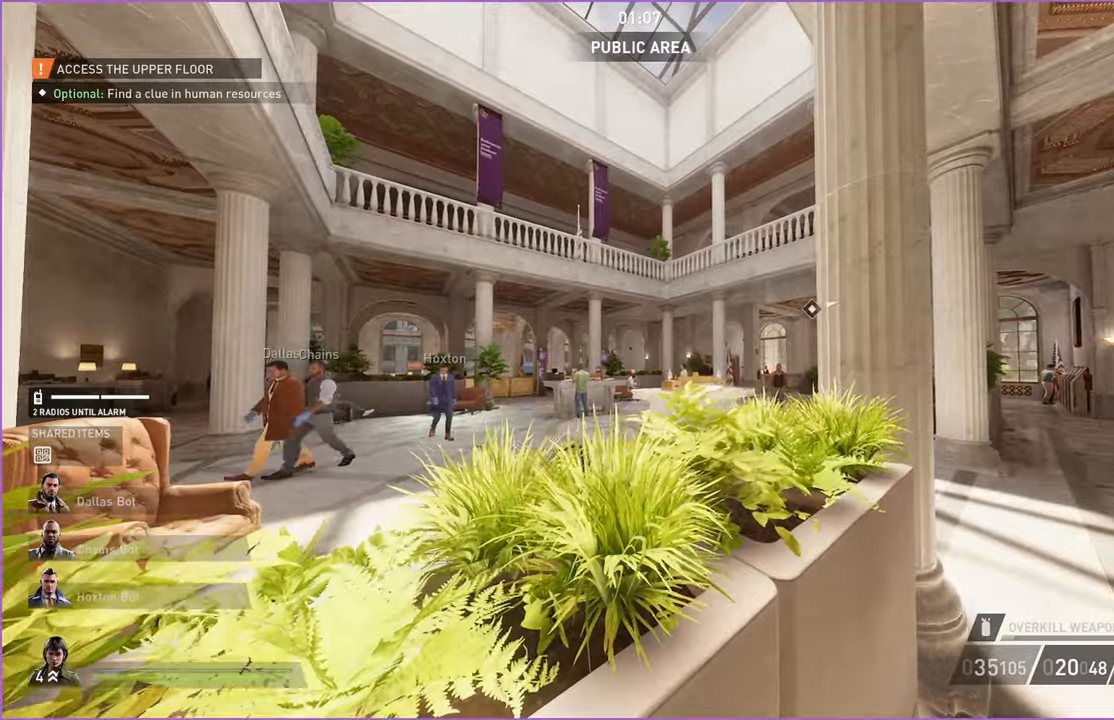
{"keys": ["d"], "mouse": [], "events": [[180, "d", "up"], [460, "d", "down"], [460, "s", "up"]]}
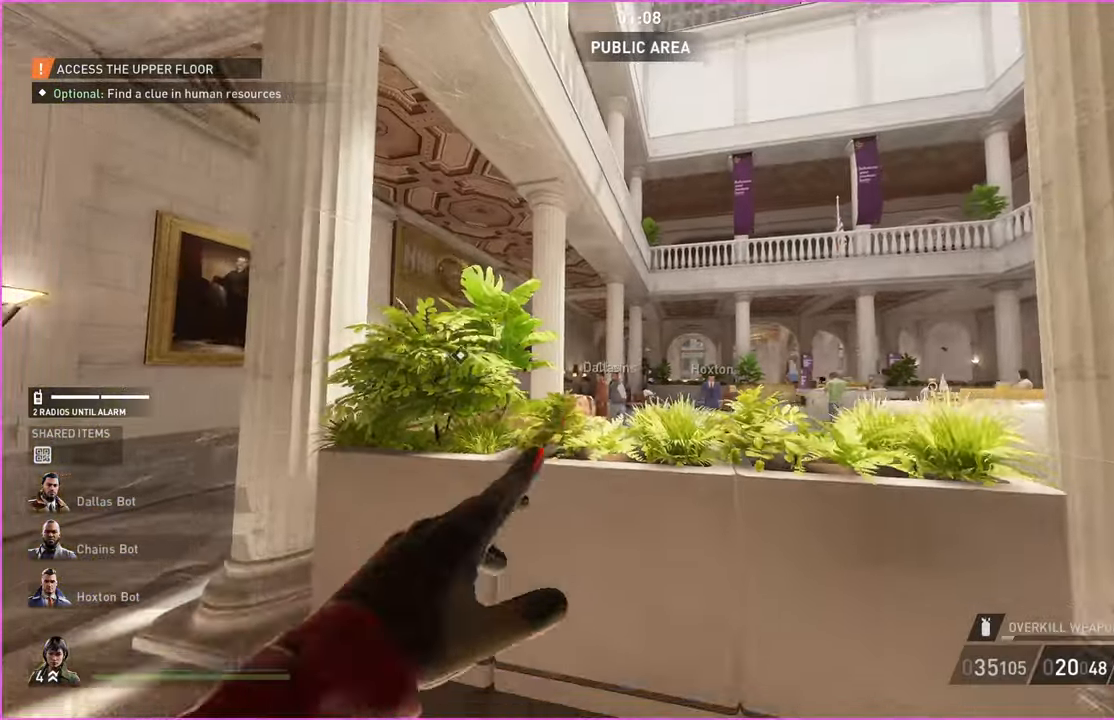
{"keys": ["a"], "mouse": [], "events": [[100, "w", "down"], [360, "d", "up"], [400, "a", "down"], [500, "w", "up"]]}
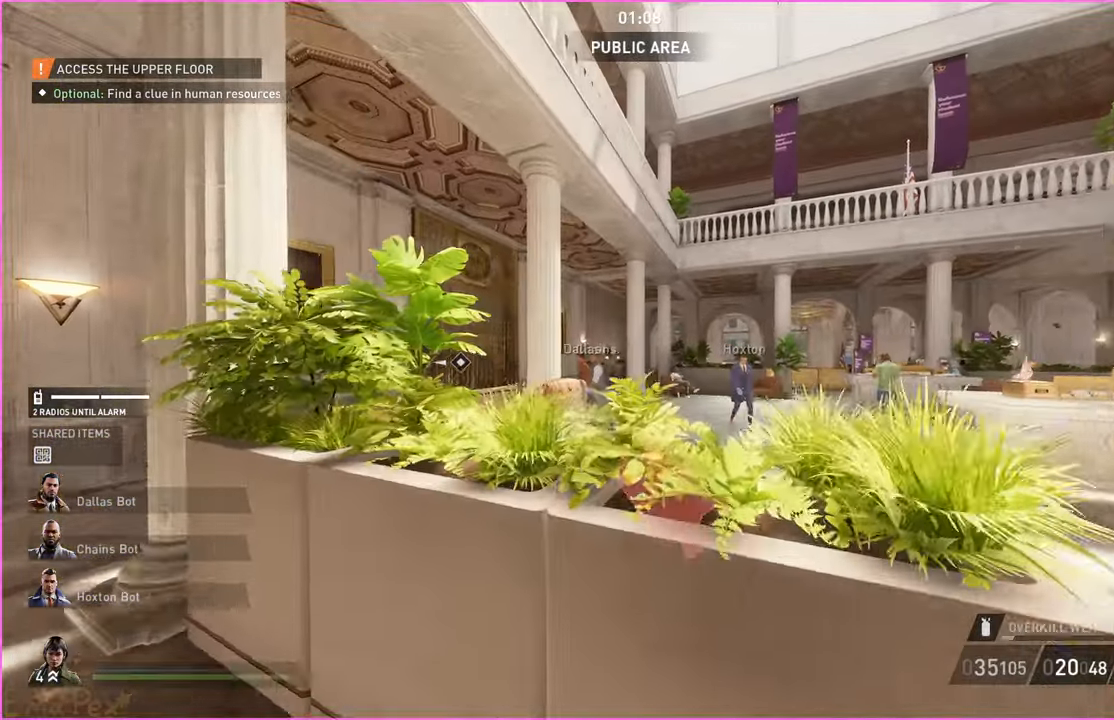
{"keys": ["a", "w"], "mouse": [], "events": [[200, "s", "down"], [380, "s", "up"], [460, "w", "down"]]}
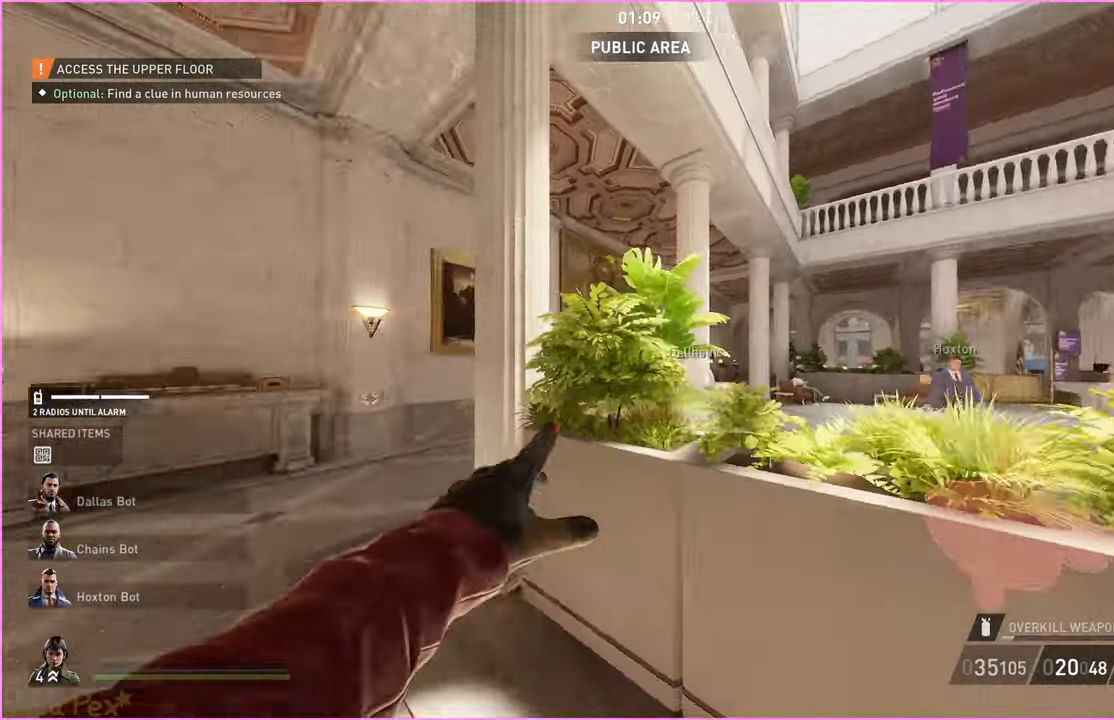
{"keys": ["d", "shift", "w"], "mouse": [], "events": [[120, "a", "up"], [220, "shift", "down"], [440, "d", "down"]]}
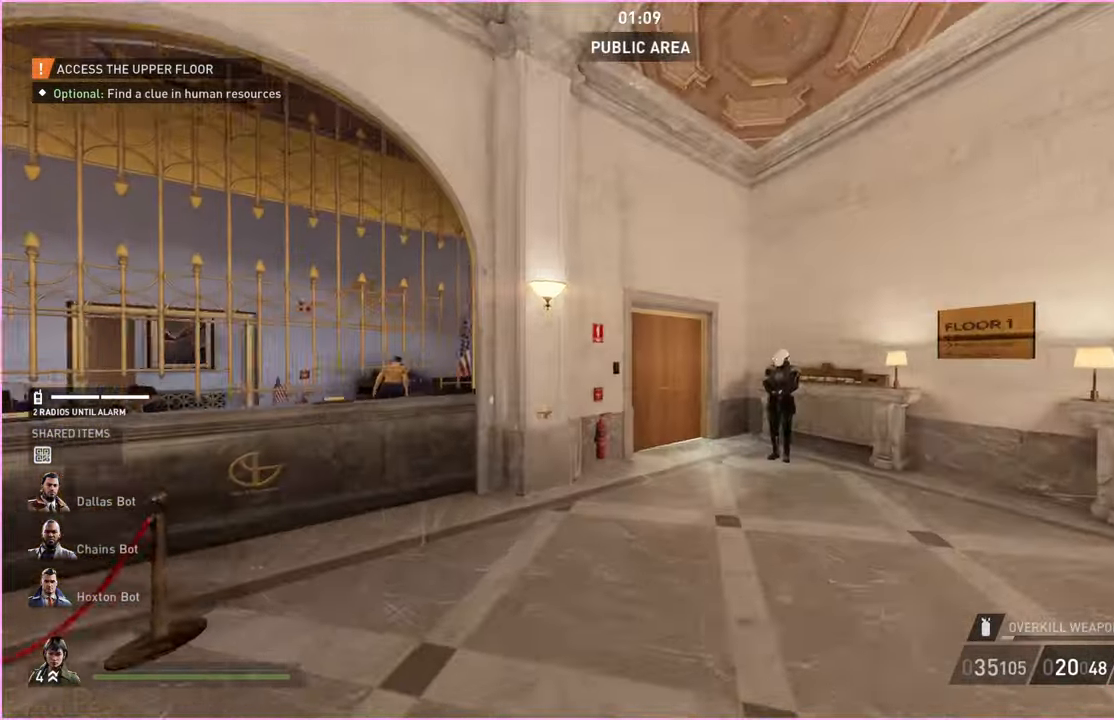
{"keys": ["s"], "mouse": [], "events": [[100, "d", "up"], [140, "a", "down"], [180, "shift", "up"], [200, "a", "up"], [220, "w", "up"], [340, "s", "down"]]}
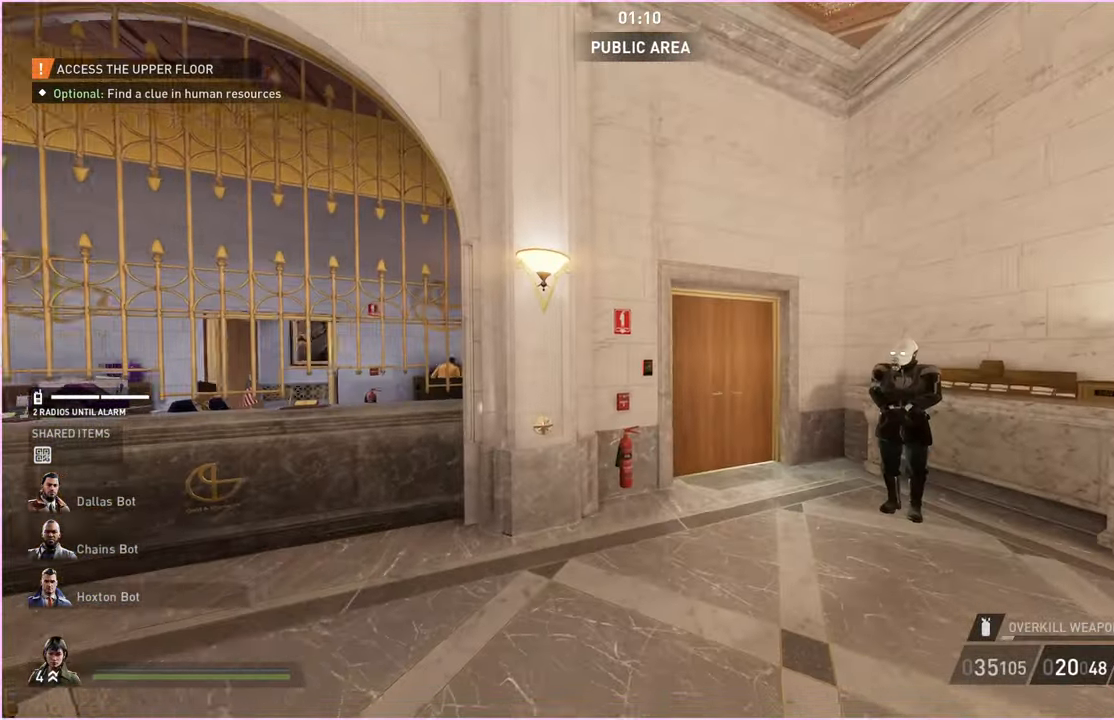
{"keys": ["a", "shift", "w"], "mouse": [], "events": [[100, "a", "down"], [180, "s", "up"], [280, "w", "down"], [360, "shift", "down"]]}
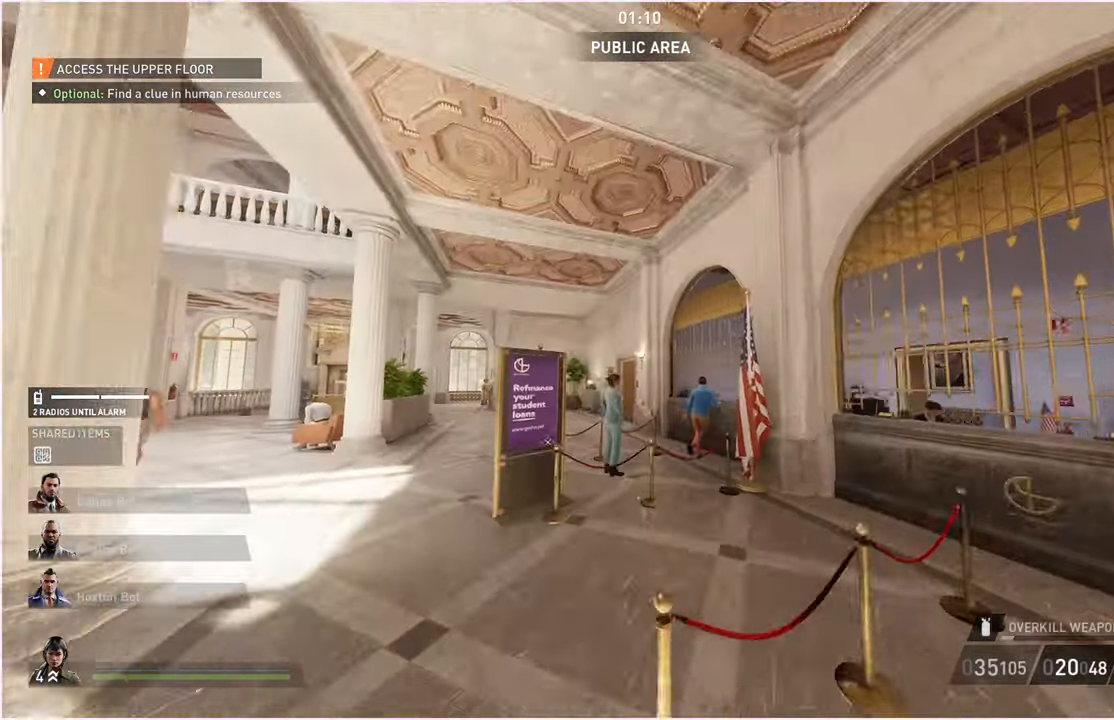
{"keys": ["a", "shift", "w"], "mouse": [], "events": []}
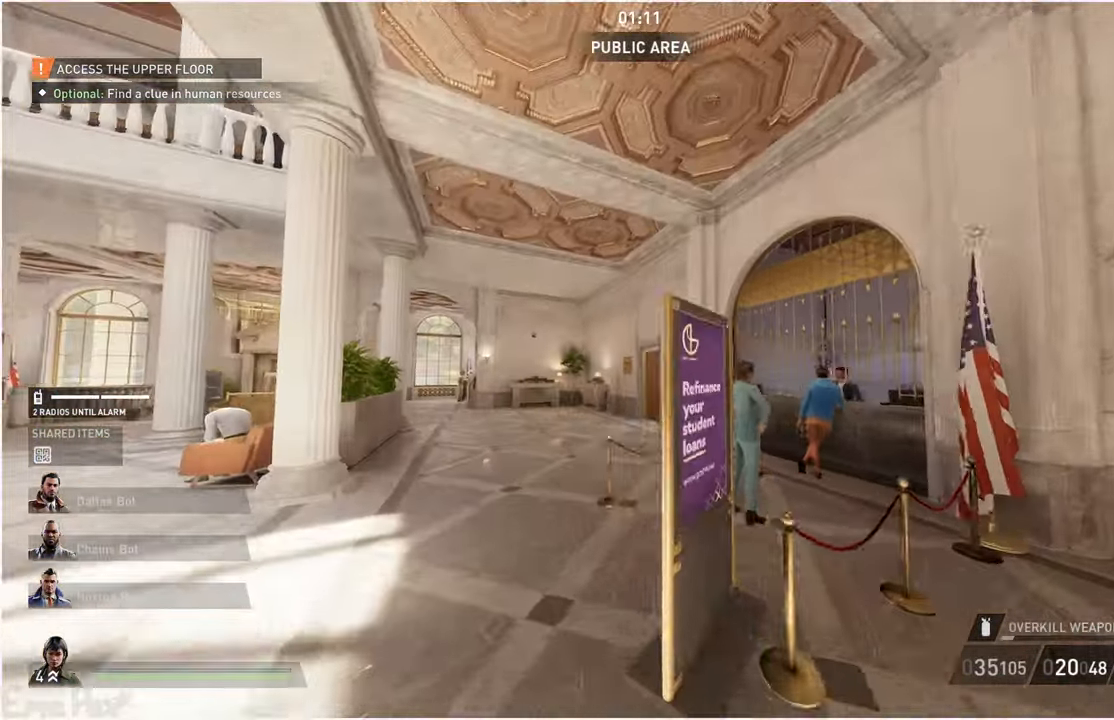
{"keys": ["a", "shift", "w"], "mouse": [], "events": [[80, "a", "up"], [500, "a", "down"]]}
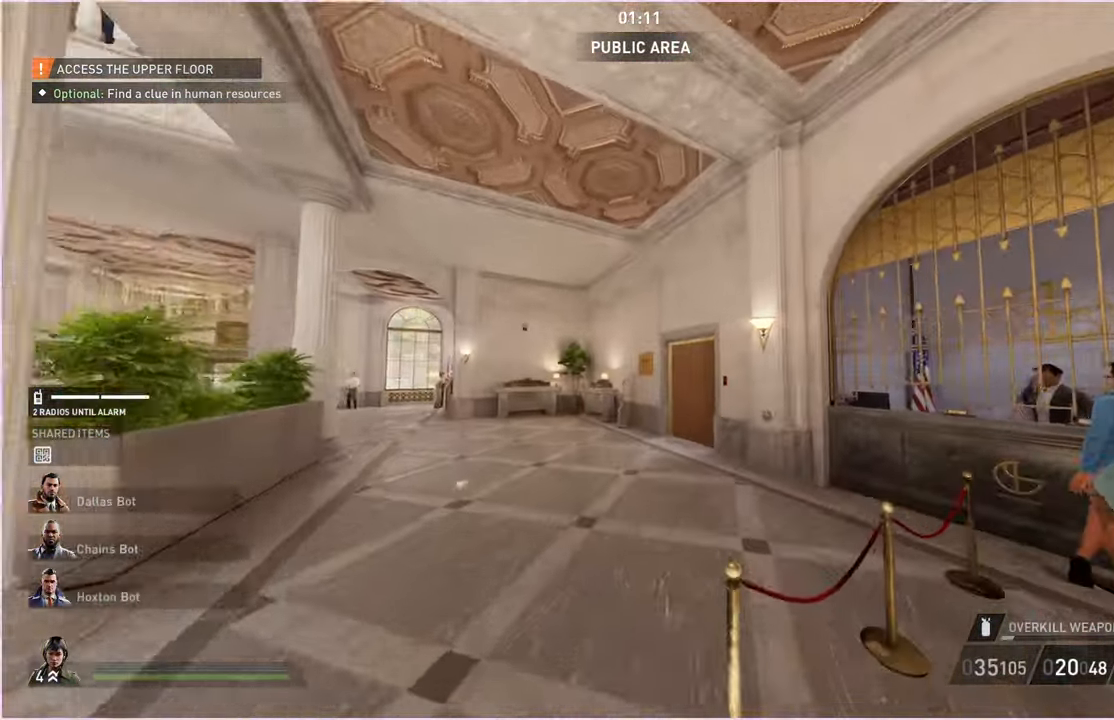
{"keys": ["a", "shift", "w"], "mouse": [], "events": []}
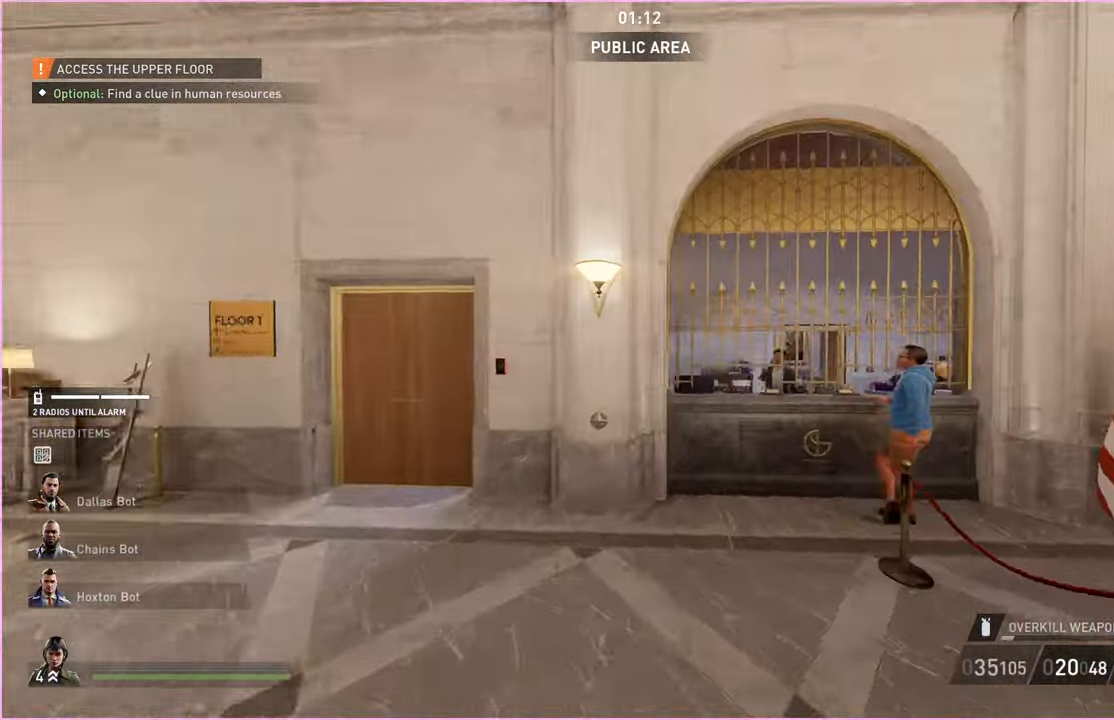
{"keys": ["a", "shift", "w"], "mouse": [], "events": []}
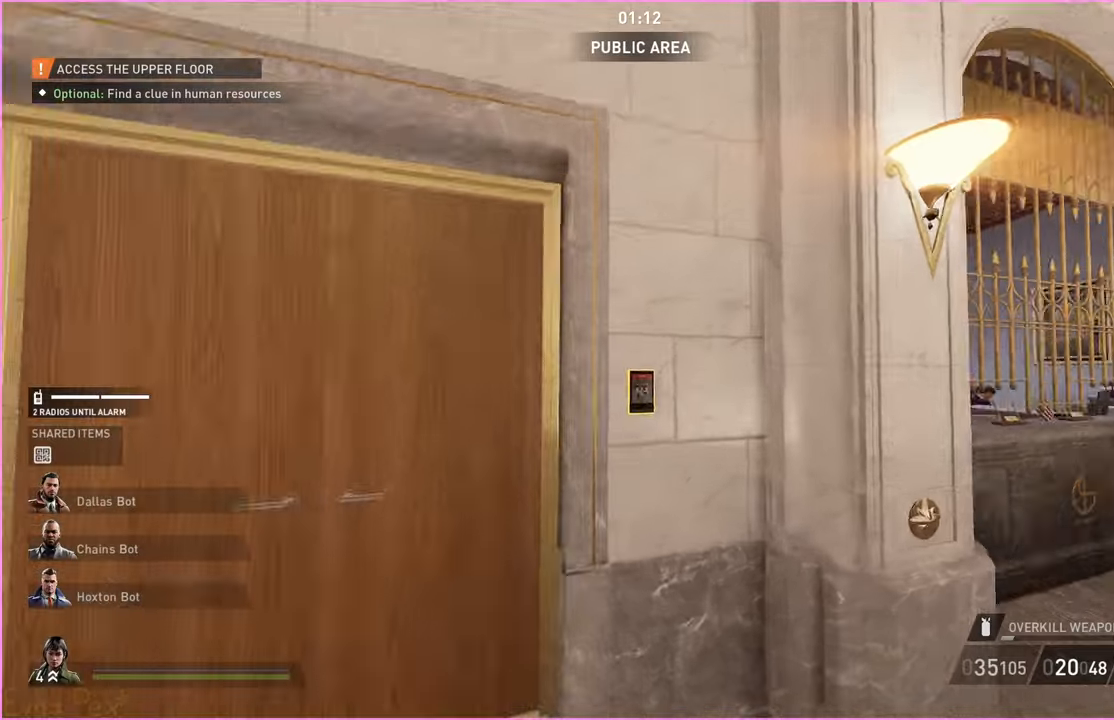
{"keys": ["v"], "mouse": [], "events": [[20, "ctrl", "down"], [180, "shift", "up"], [200, "ctrl", "up"], [380, "a", "up"], [380, "v", "down"], [400, "w", "up"]]}
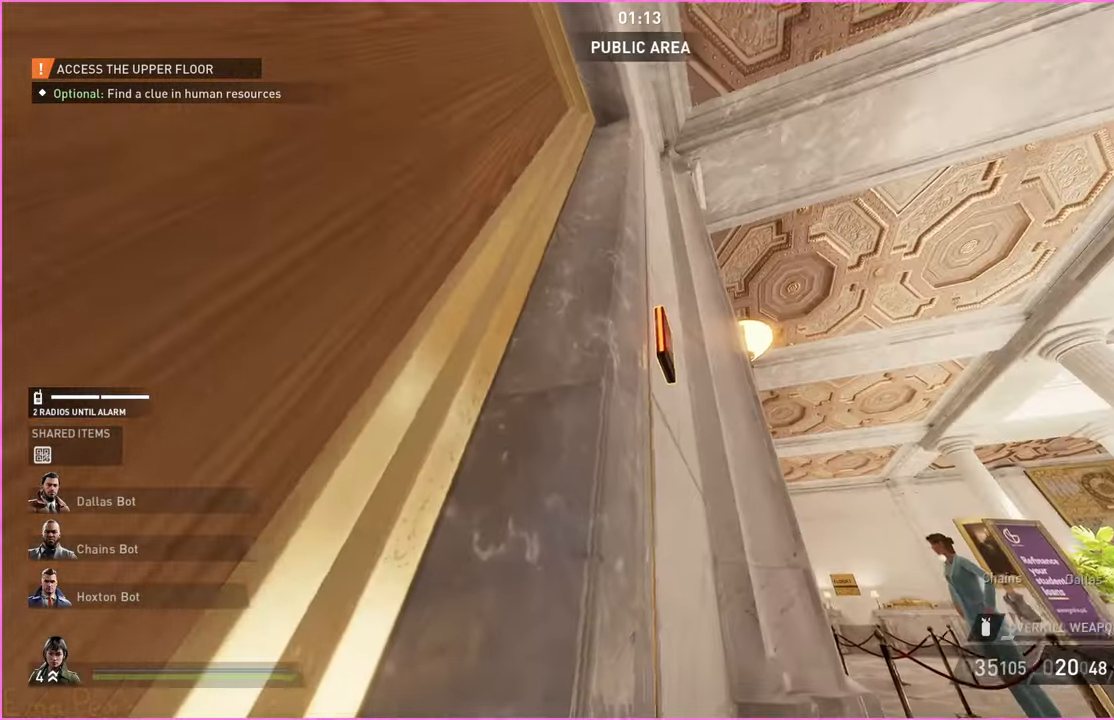
{"keys": ["v"], "mouse": [], "events": []}
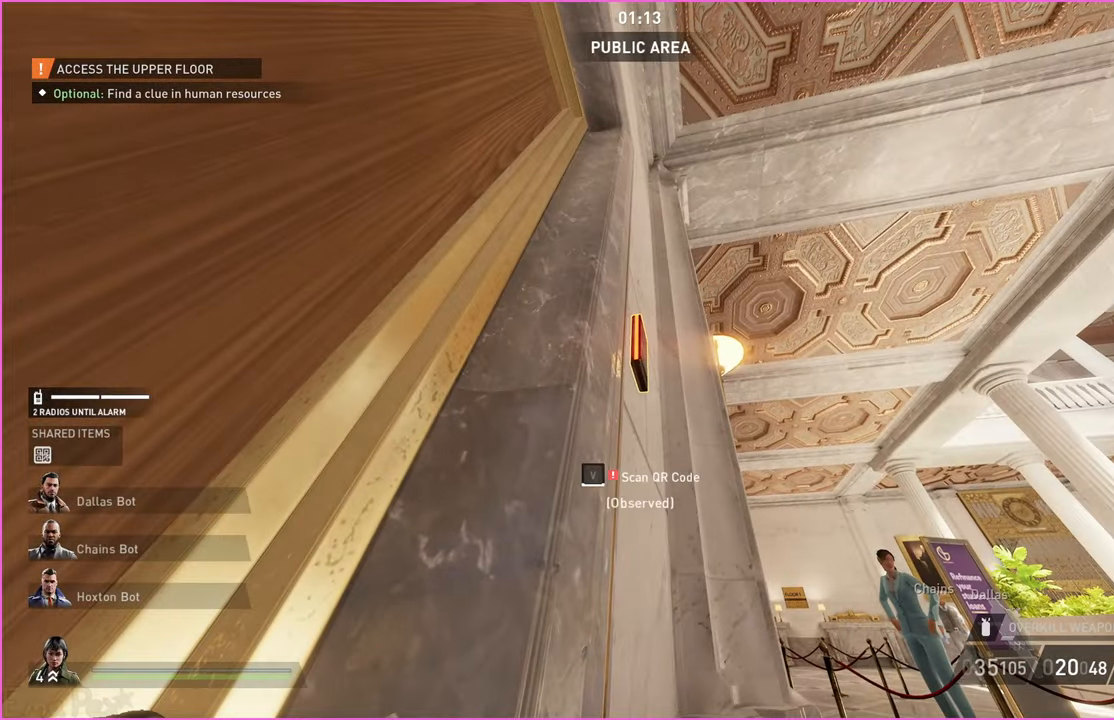
{"keys": ["v"], "mouse": [], "events": []}
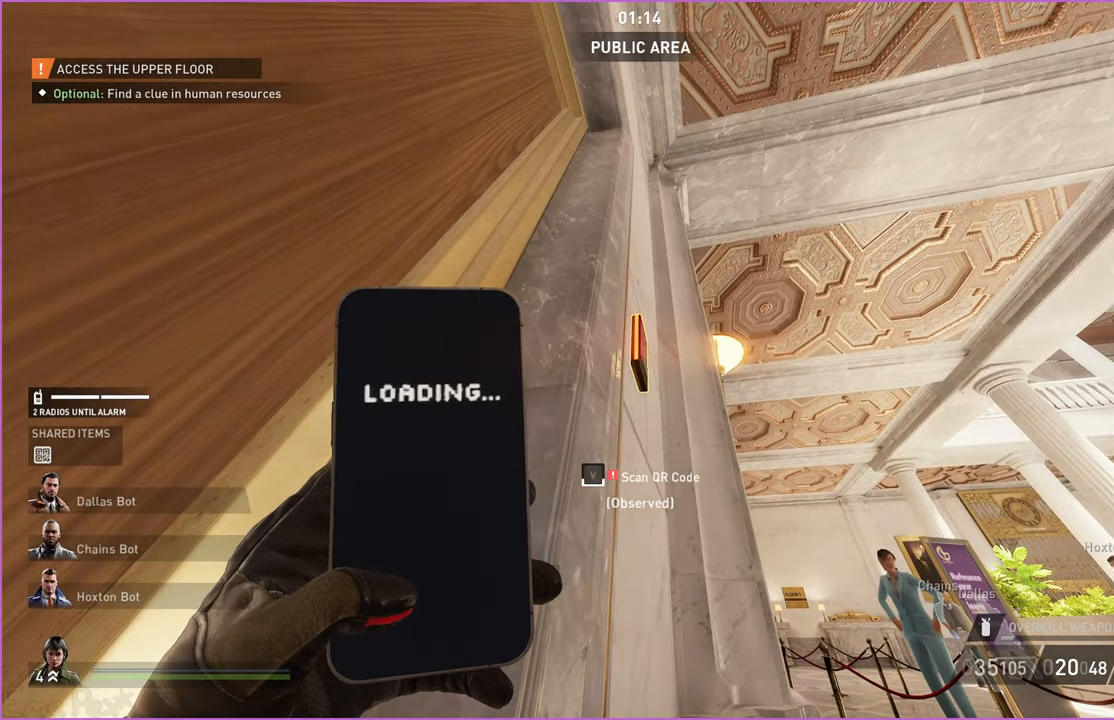
{"keys": ["d"], "mouse": [], "events": [[360, "d", "down"], [400, "v", "up"]]}
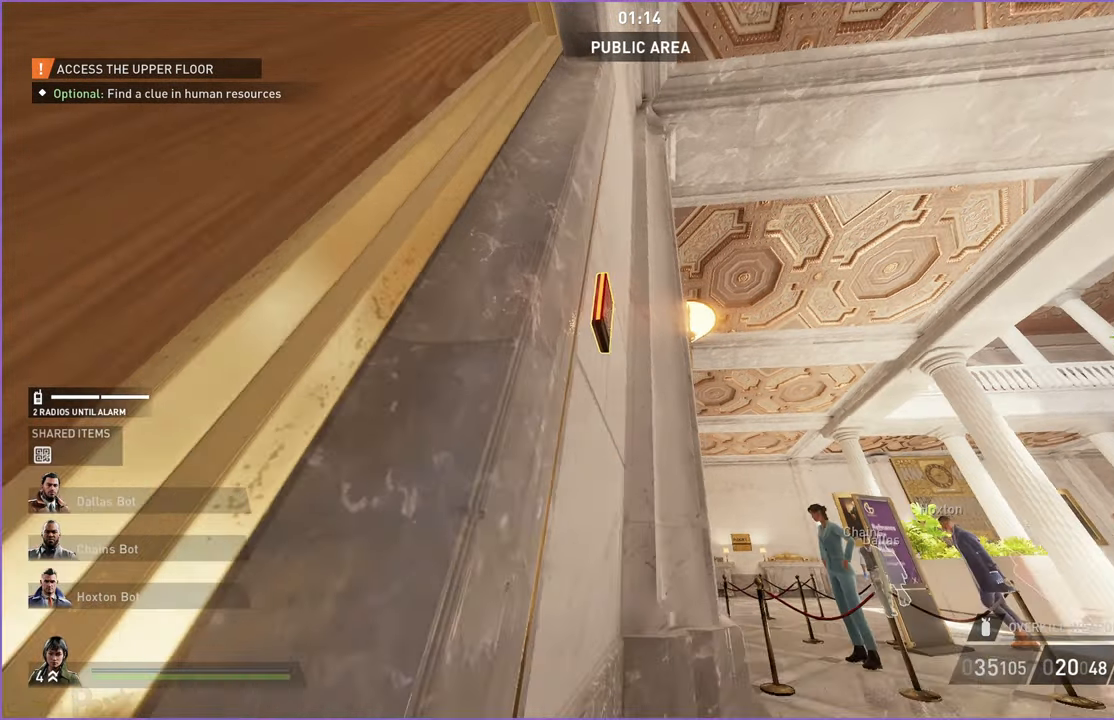
{"keys": ["d", "shift", "w"], "mouse": [], "events": [[40, "shift", "down"], [40, "w", "down"]]}
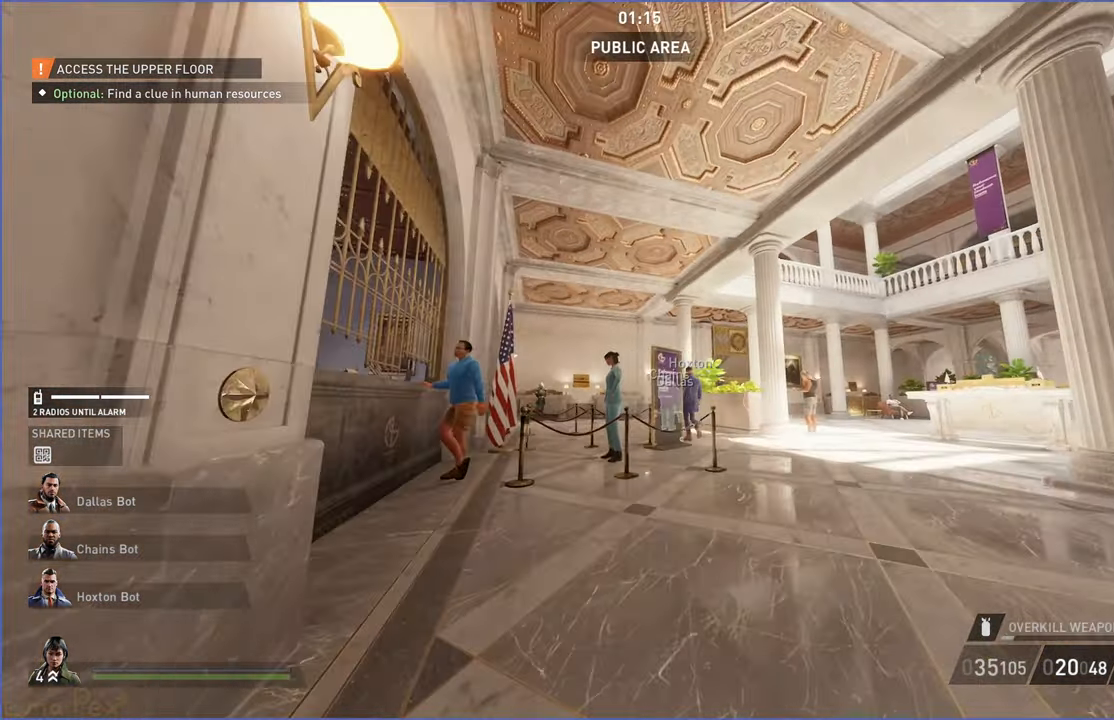
{"keys": ["d", "shift", "w"], "mouse": [], "events": [[60, "d", "up"], [100, "shift", "up"], [180, "shift", "down"], [440, "d", "down"]]}
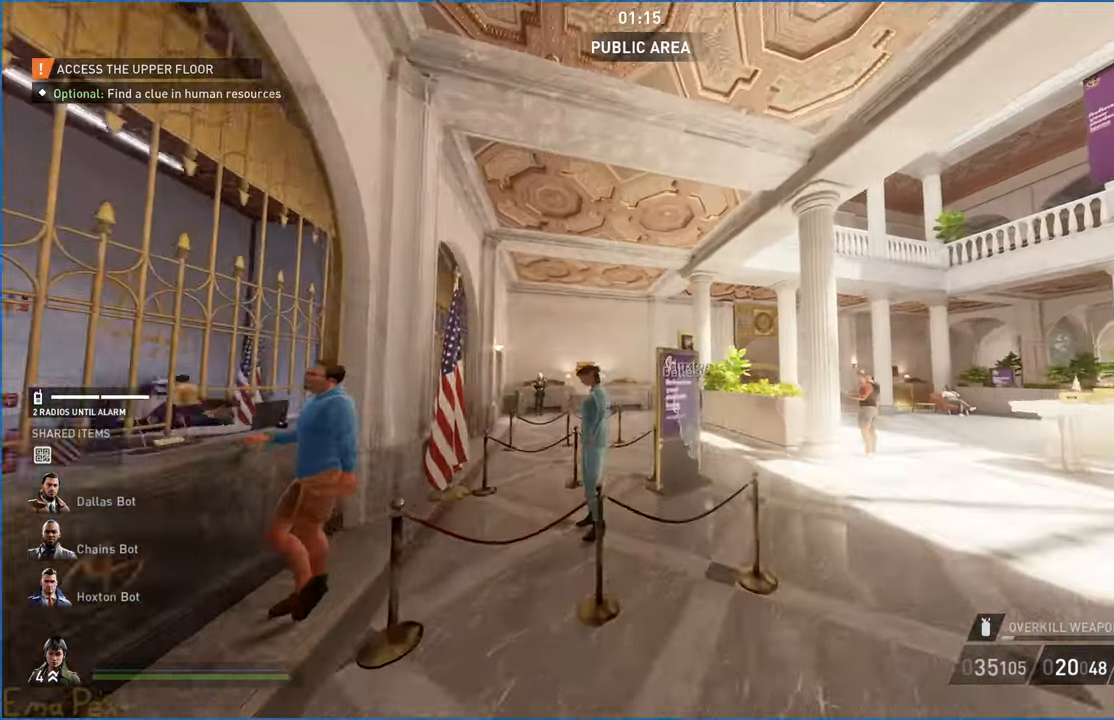
{"keys": ["d", "shift", "w"], "mouse": [], "events": [[180, "d", "up"], [300, "d", "down"]]}
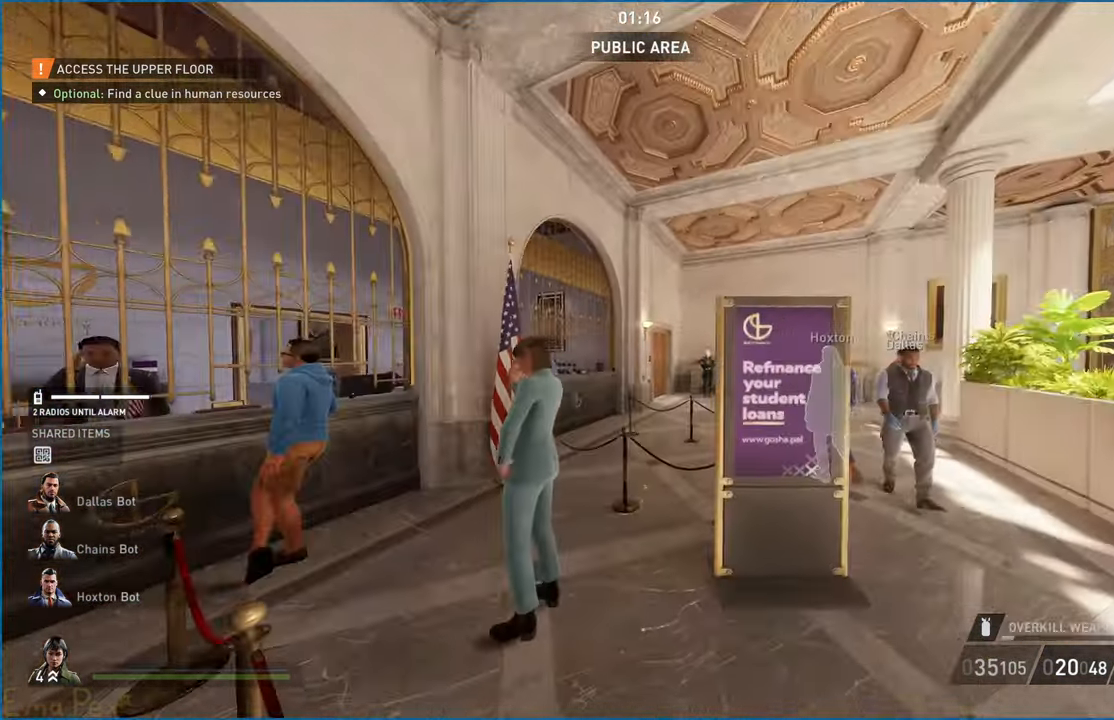
{"keys": ["d", "shift", "w"], "mouse": [], "events": []}